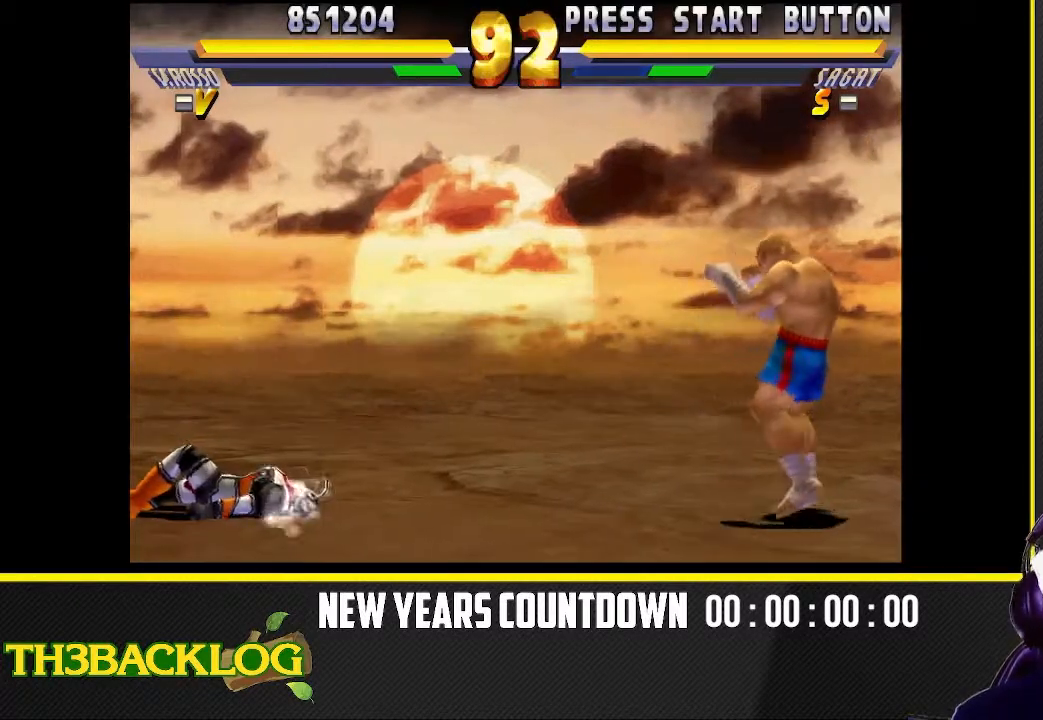
Gameplay with a controller (arcade stick); each line is a JSON object with the inputs held at the frame after it (dt_ms = milliseconds from this image to that frame). "events" lists button and stick changes between this image and that frame as [ms after this image, input, new state], when the widget could be followed in between. Not read: L3 R3.
{"dt_ms": 500, "buttons": [], "left_stick": "right", "events": [[50, "left_stick", "right"]]}
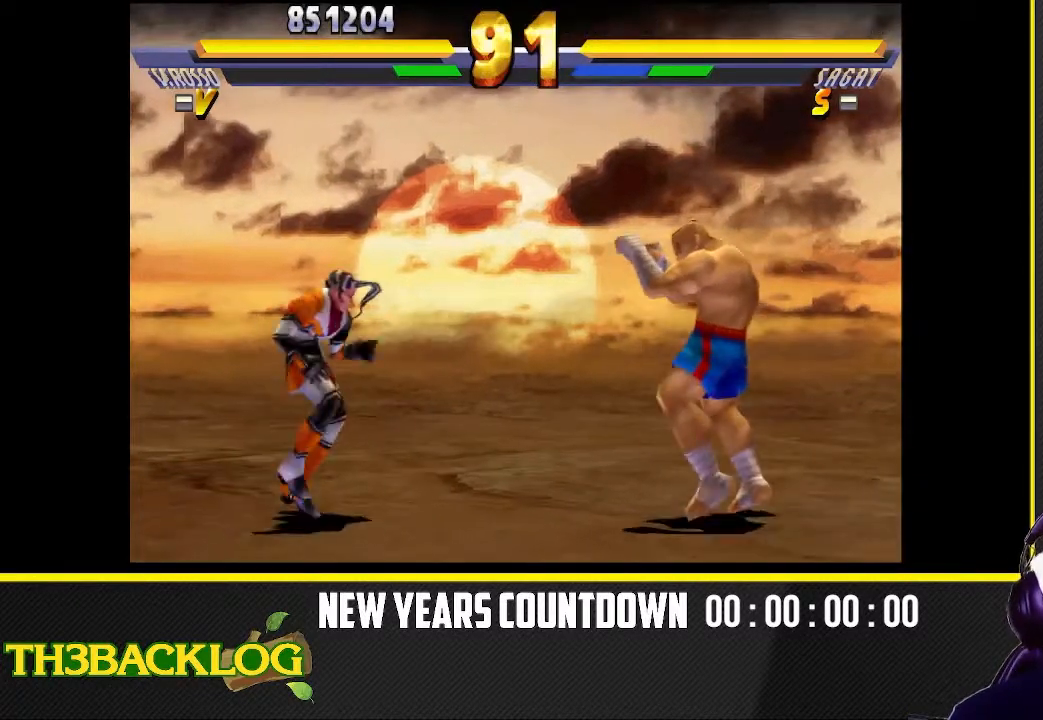
{"dt_ms": 500, "buttons": [], "left_stick": "center", "events": [[67, "left_stick", "up-right"], [367, "TRIANGLE", "down"], [417, "left_stick", "center"], [450, "TRIANGLE", "up"]]}
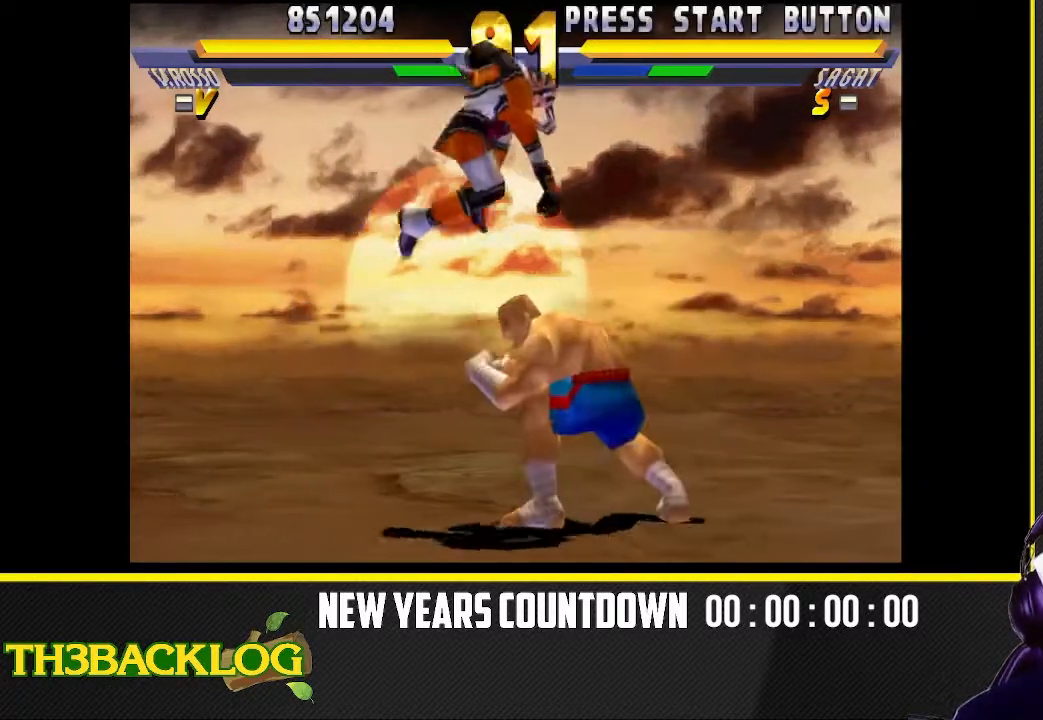
{"dt_ms": 500, "buttons": ["SQUARE"], "left_stick": "down", "events": [[117, "left_stick", "right"], [217, "left_stick", "down"], [250, "SQUARE", "down"], [283, "left_stick", "down-left"], [333, "SQUARE", "up"], [400, "left_stick", "down"], [433, "SQUARE", "down"]]}
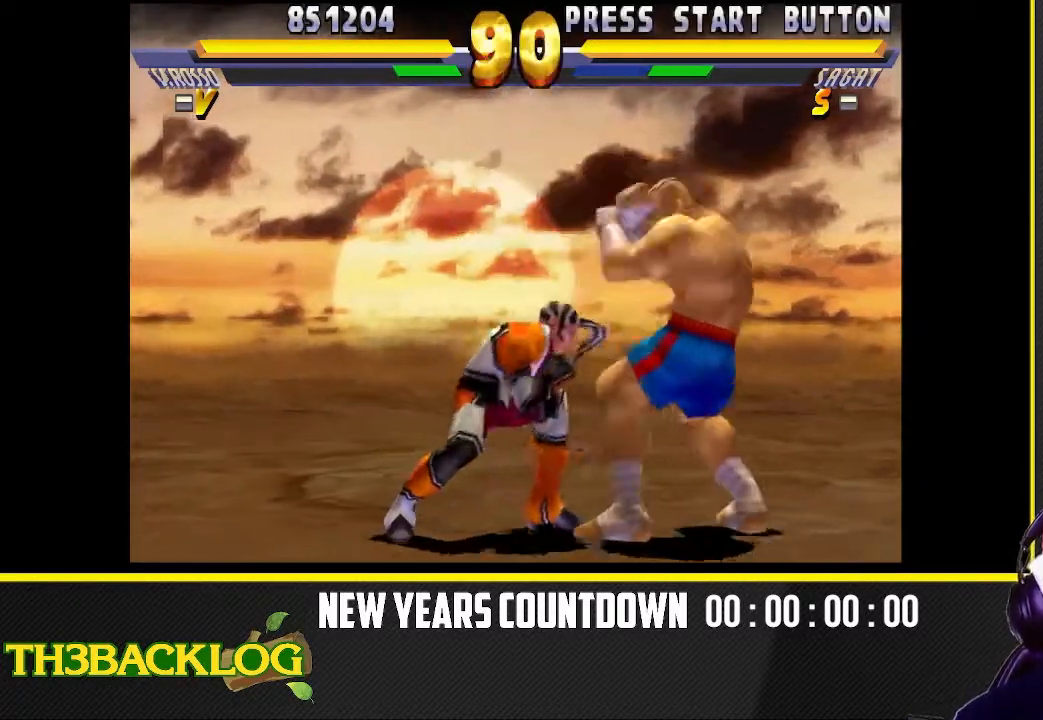
{"dt_ms": 500, "buttons": [], "left_stick": "down"}
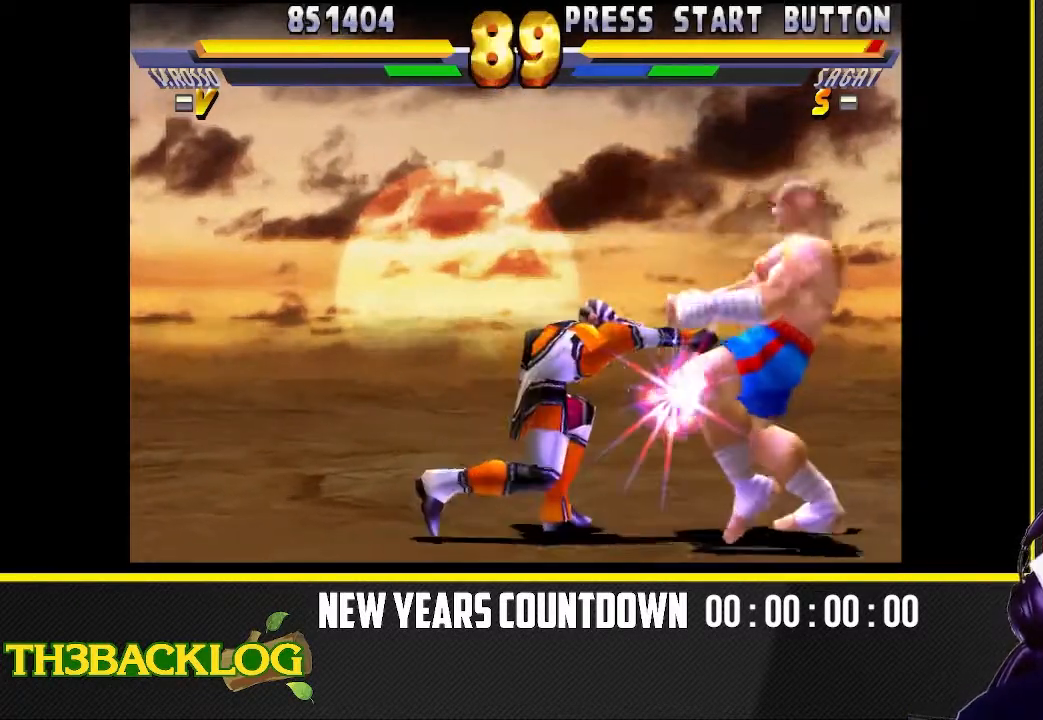
{"dt_ms": 500, "buttons": ["TRIANGLE"], "left_stick": "up", "events": [[17, "TRIANGLE", "down"], [83, "TRIANGLE", "up"], [200, "left_stick", "center"], [250, "left_stick", "down"], [267, "TRIANGLE", "down"], [333, "TRIANGLE", "up"], [333, "left_stick", "left"], [417, "left_stick", "up"], [433, "TRIANGLE", "down"]]}
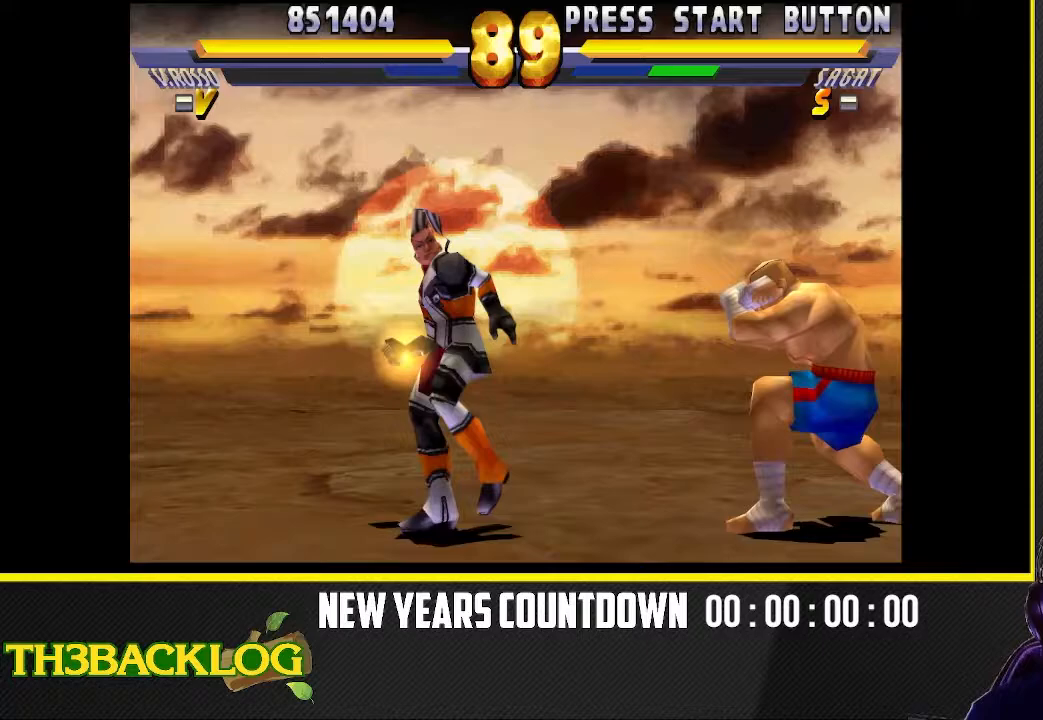
{"dt_ms": 500, "buttons": [], "left_stick": "up-right", "events": [[50, "TRIANGLE", "up"], [50, "left_stick", "center"], [367, "left_stick", "right"], [417, "left_stick", "up-right"]]}
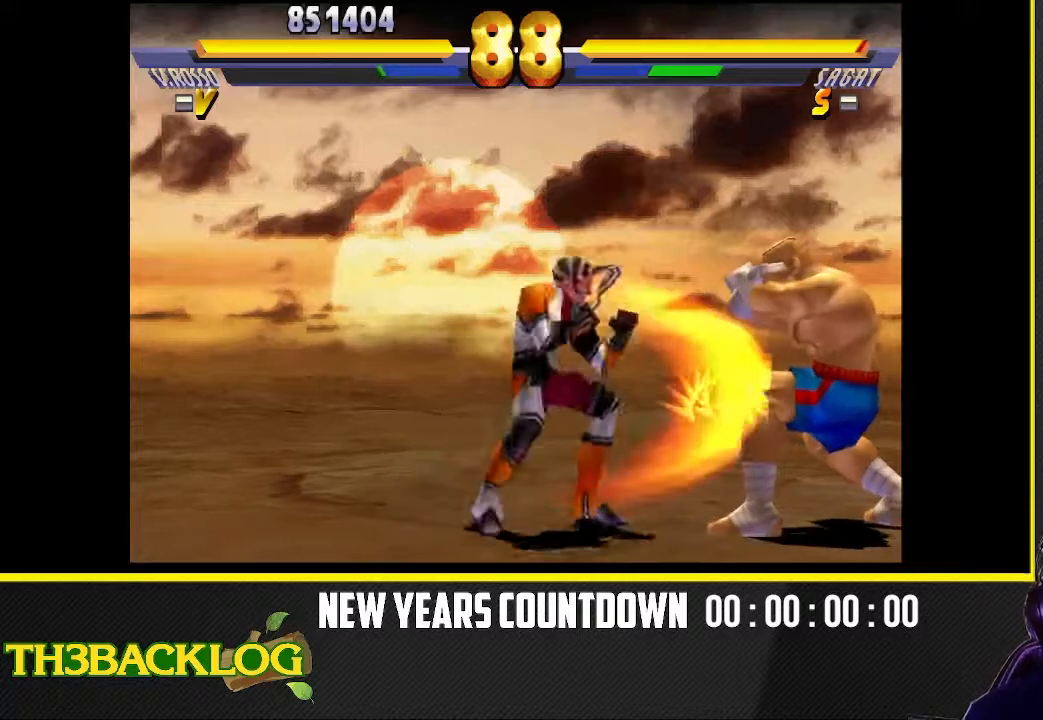
{"dt_ms": 500, "buttons": [], "left_stick": "center", "events": [[317, "left_stick", "center"], [367, "SQUARE", "down"], [433, "SQUARE", "up"]]}
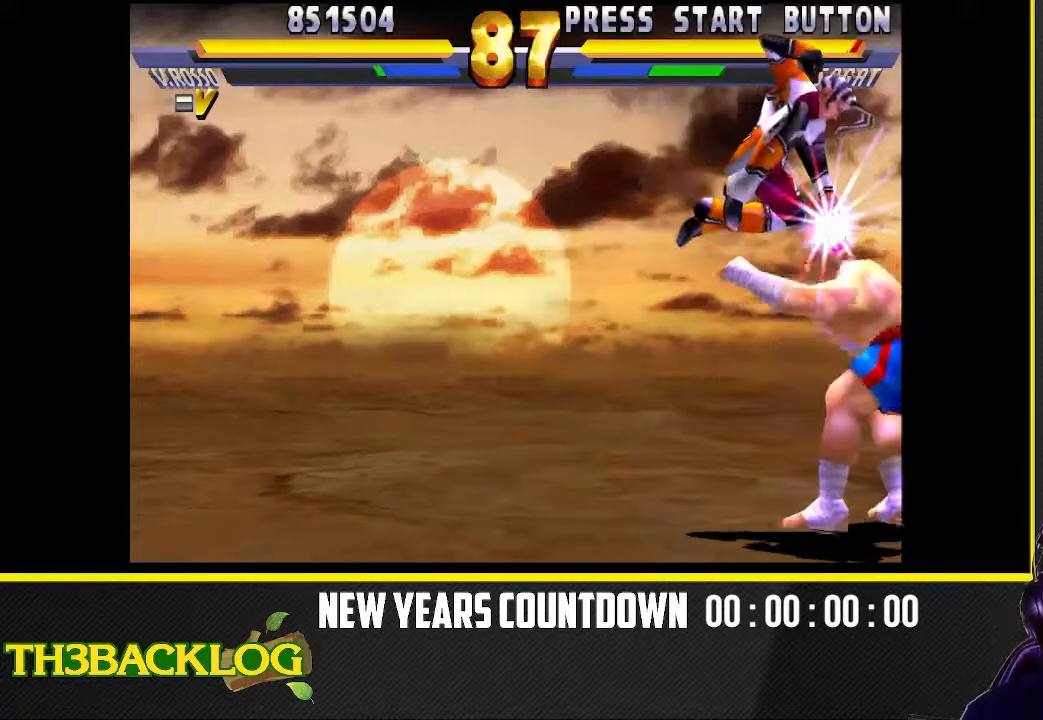
{"dt_ms": 500, "buttons": [], "left_stick": "down-left", "events": [[50, "left_stick", "down-right"], [250, "SQUARE", "down"], [300, "left_stick", "down-left"], [317, "SQUARE", "up"], [417, "CROSS", "down"], [417, "SQUARE", "down"], [417, "left_stick", "down-right"], [483, "CROSS", "up"], [483, "left_stick", "down-left"], [500, "SQUARE", "up"]]}
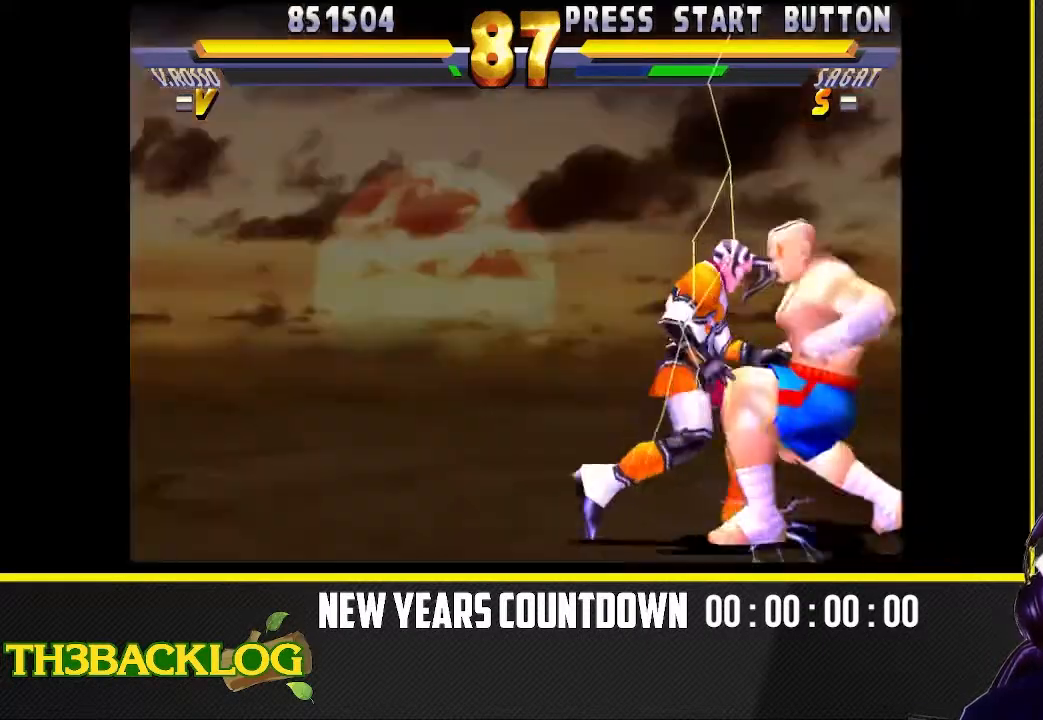
{"dt_ms": 500, "buttons": [], "left_stick": "center"}
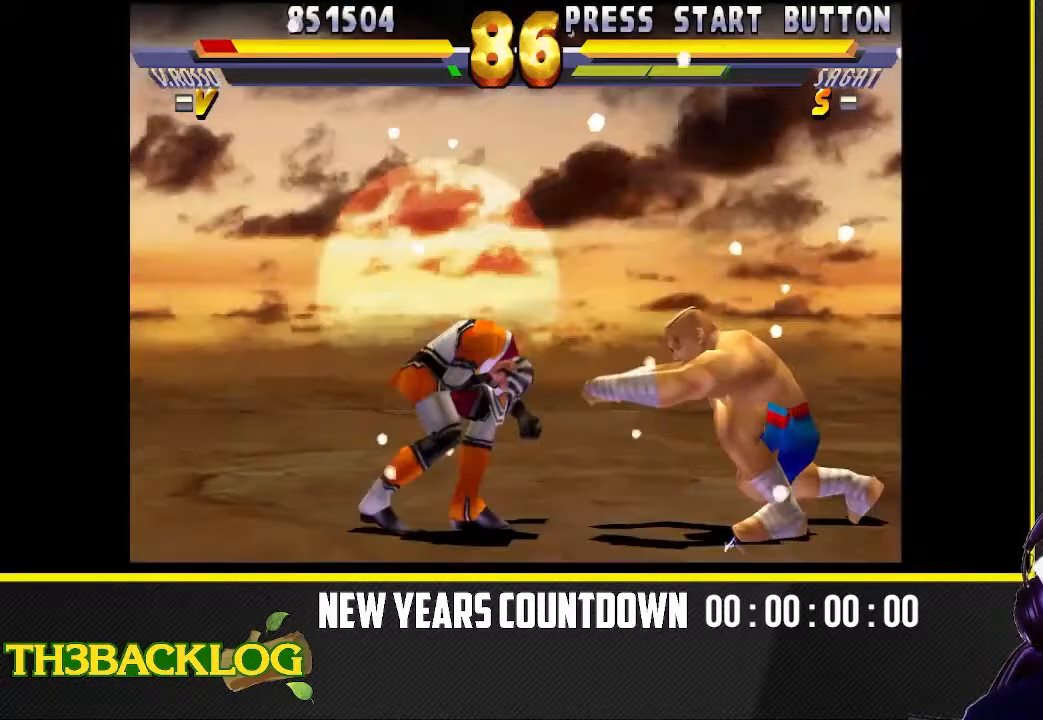
{"dt_ms": 500, "buttons": [], "left_stick": "up-right", "events": [[33, "left_stick", "left"], [217, "left_stick", "right"], [283, "left_stick", "up-right"]]}
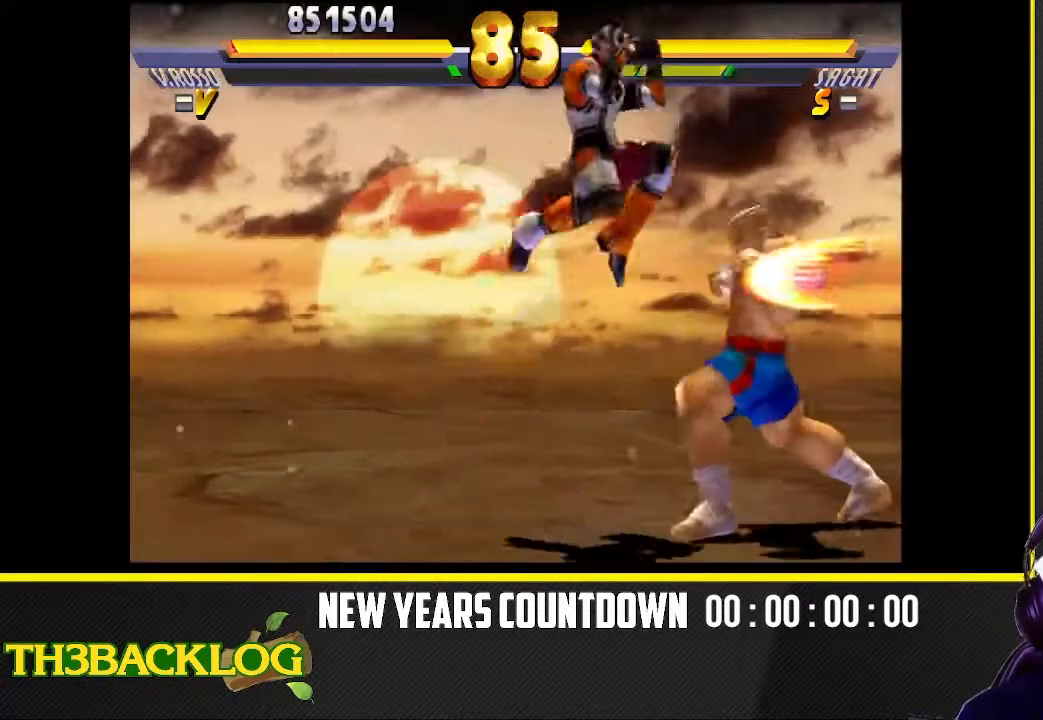
{"dt_ms": 500, "buttons": [], "left_stick": "down-right", "events": [[117, "TRIANGLE", "down"], [117, "left_stick", "center"], [217, "TRIANGLE", "up"], [350, "left_stick", "down-right"]]}
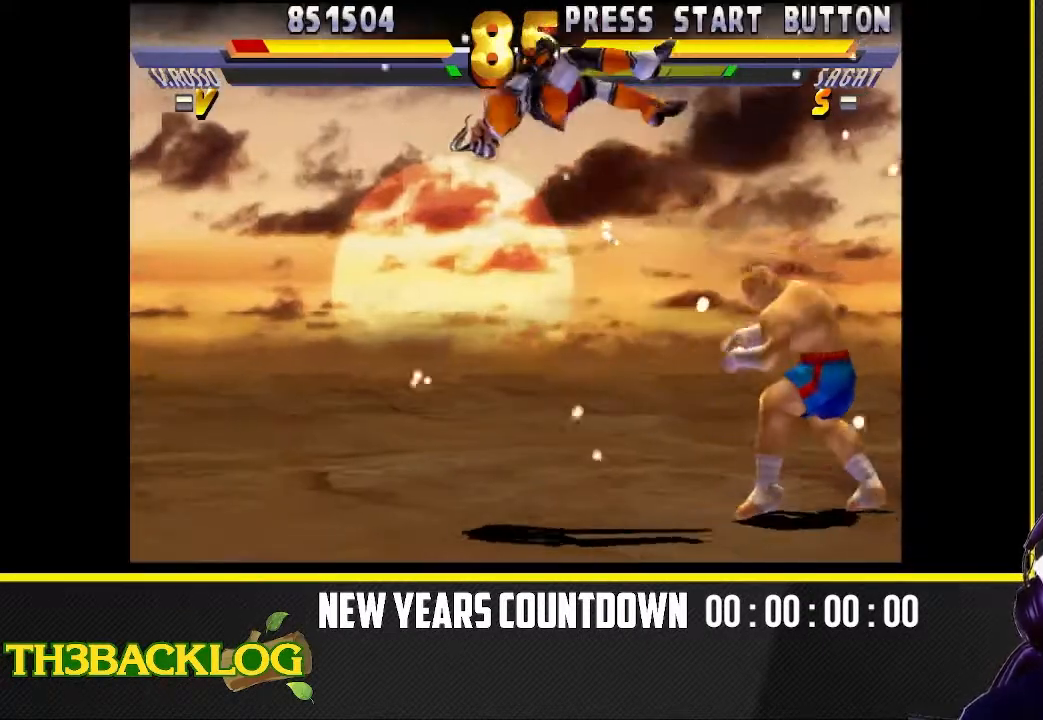
{"dt_ms": 500, "buttons": [], "left_stick": "center", "events": [[33, "left_stick", "left"], [117, "TRIANGLE", "down"], [167, "TRIANGLE", "up"], [183, "left_stick", "center"], [267, "TRIANGLE", "down"], [383, "TRIANGLE", "up"]]}
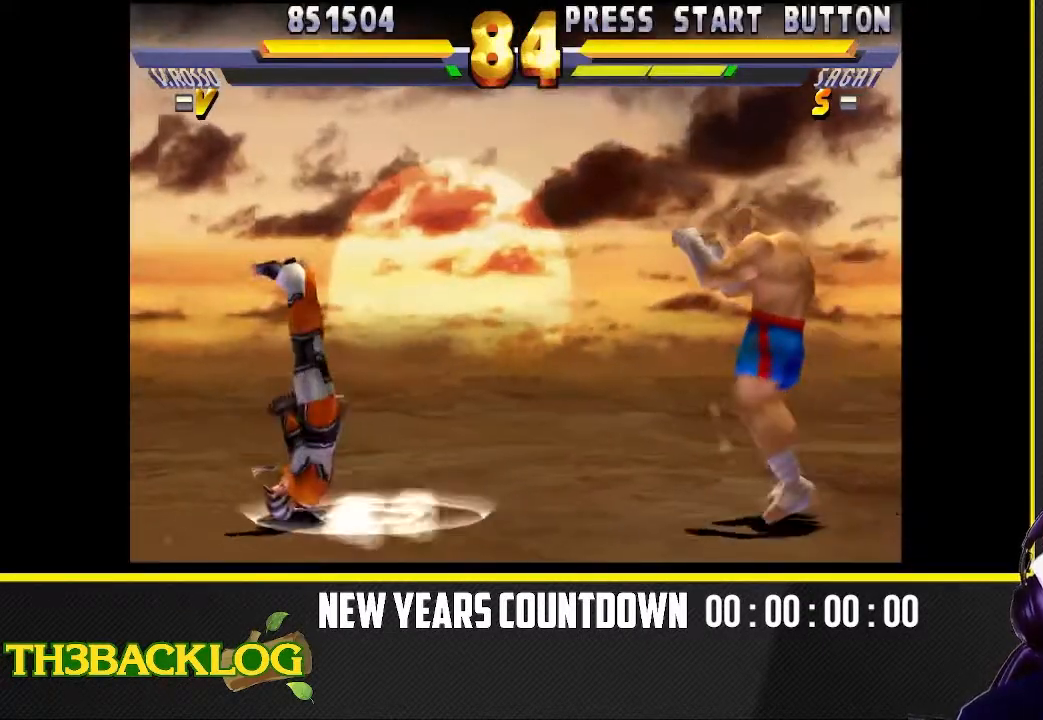
{"dt_ms": 500, "buttons": [], "left_stick": "left", "events": [[17, "left_stick", "right"], [250, "left_stick", "left"]]}
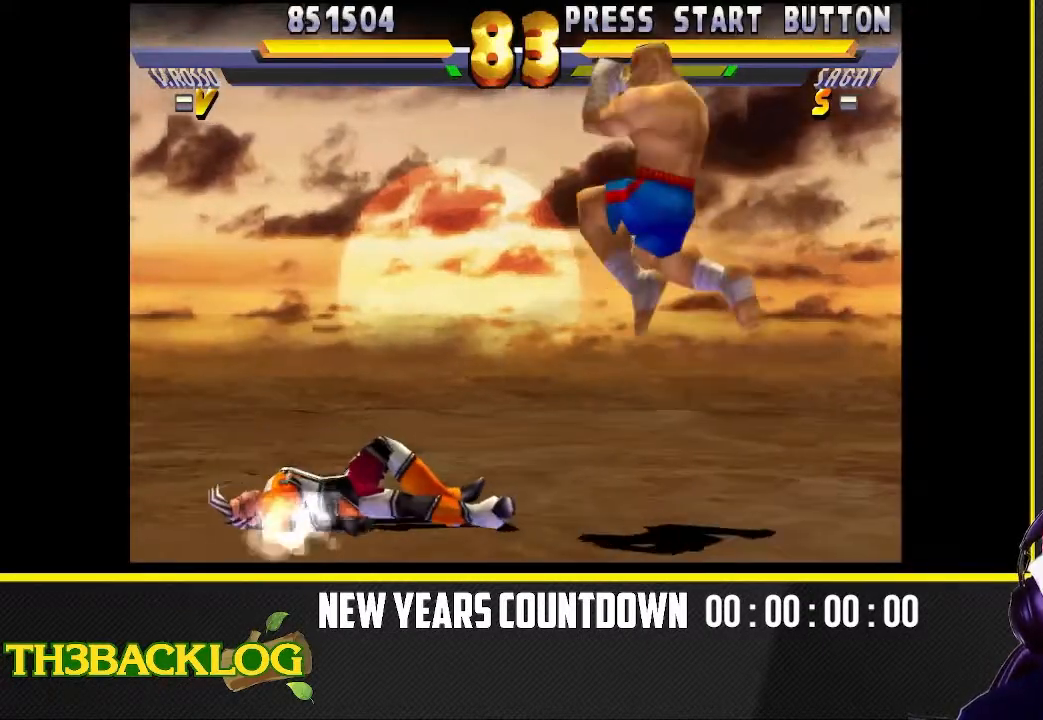
{"dt_ms": 500, "buttons": [], "left_stick": "left", "events": [[100, "left_stick", "down-left"], [367, "left_stick", "left"]]}
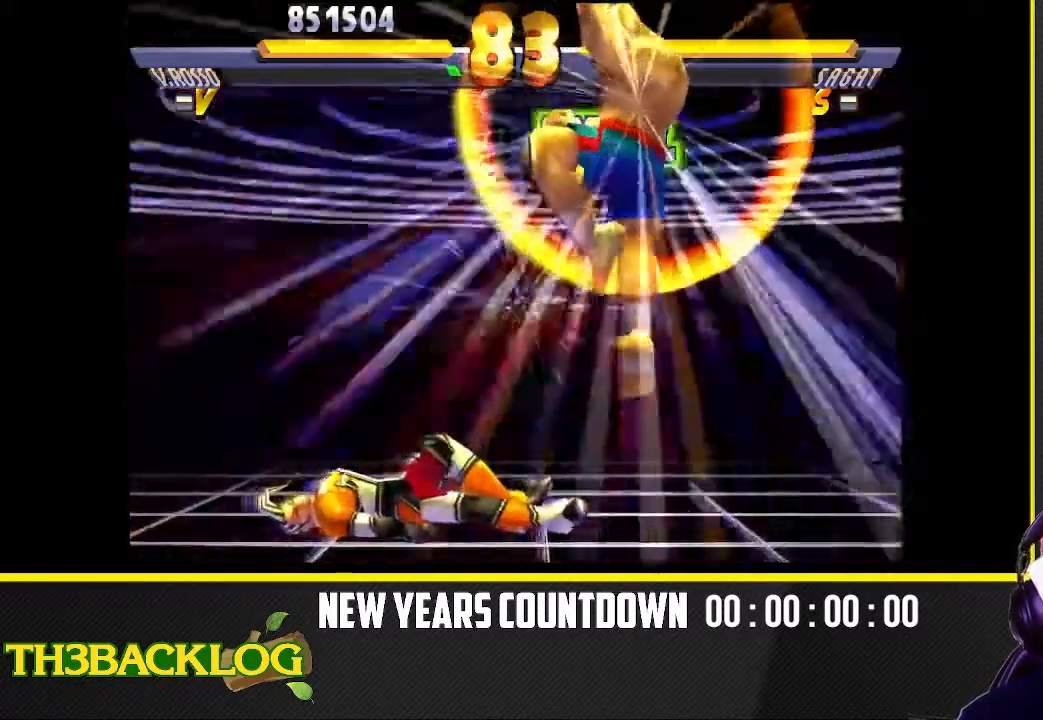
{"dt_ms": 500, "buttons": [], "left_stick": "left", "events": []}
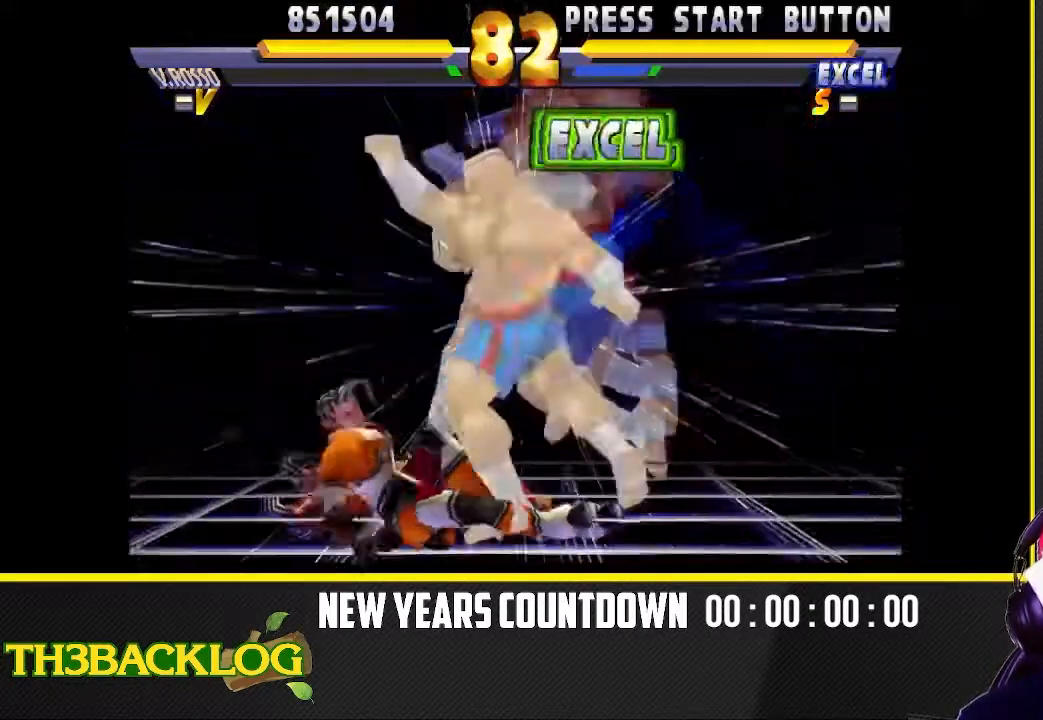
{"dt_ms": 500, "buttons": [], "left_stick": "left", "events": [[417, "SQUARE", "down"], [500, "SQUARE", "up"]]}
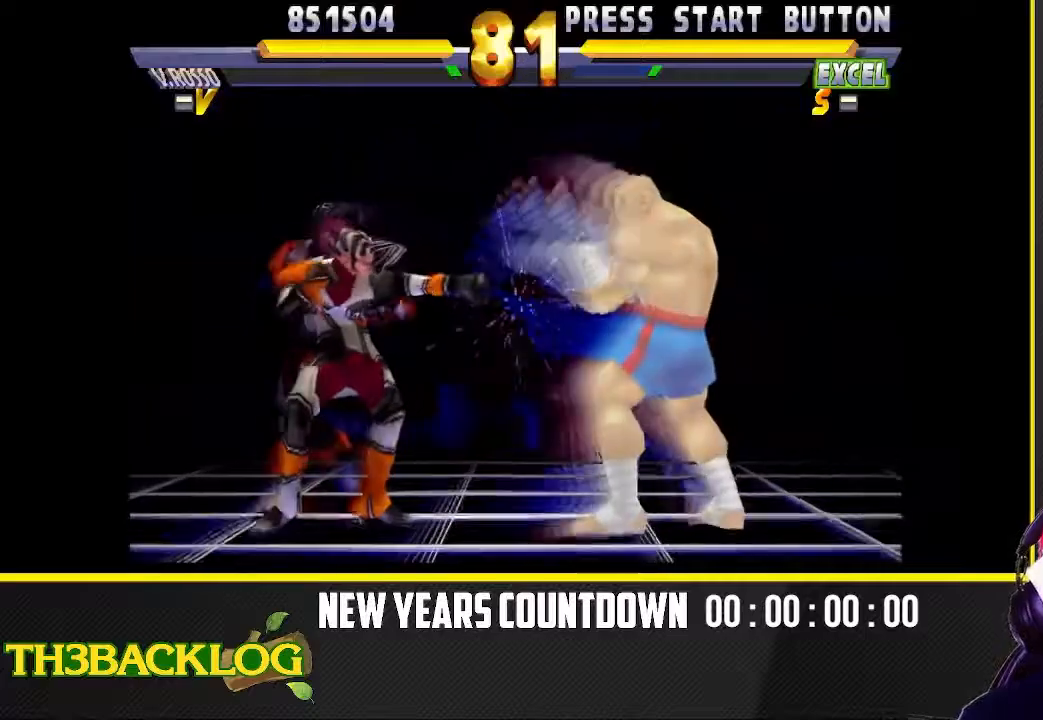
{"dt_ms": 500, "buttons": [], "left_stick": "up-right", "events": [[333, "left_stick", "up-right"]]}
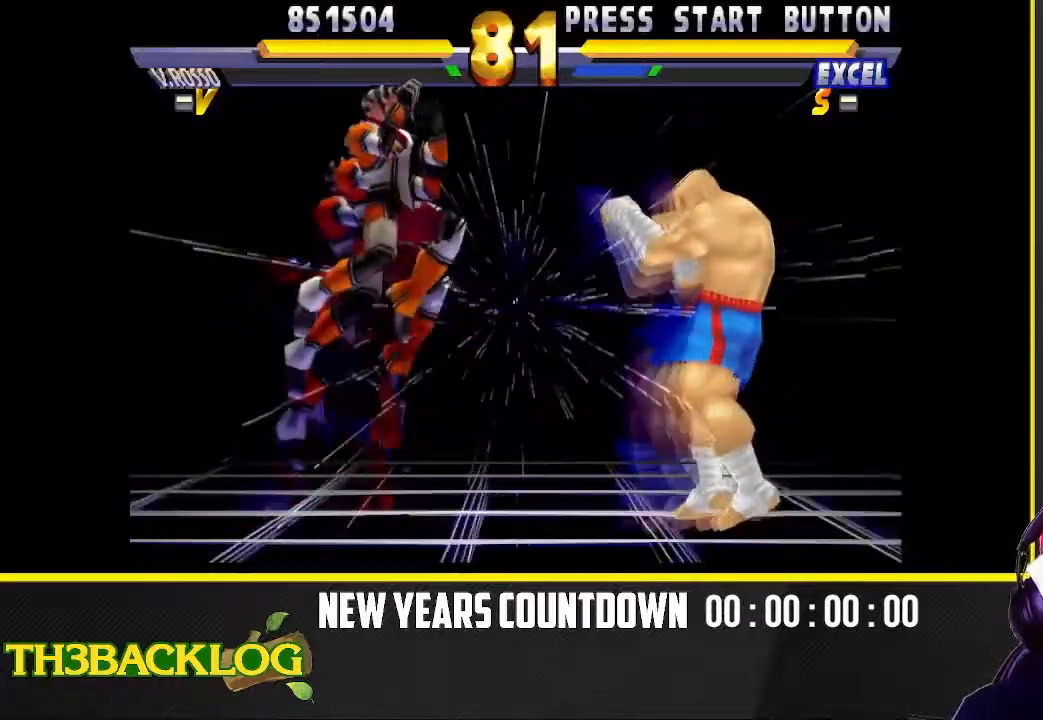
{"dt_ms": 500, "buttons": [], "left_stick": "right", "events": [[100, "left_stick", "center"], [400, "left_stick", "right"]]}
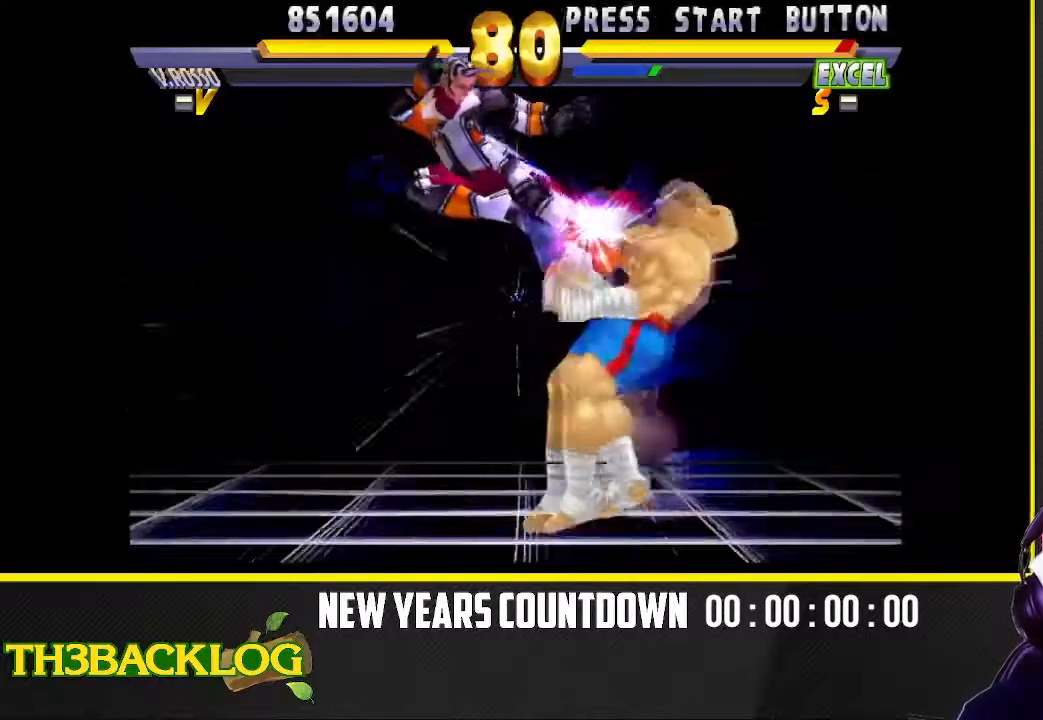
{"dt_ms": 500, "buttons": [], "left_stick": "down-right", "events": [[117, "left_stick", "down"], [233, "left_stick", "center"], [300, "left_stick", "down-right"], [317, "TRIANGLE", "down"], [350, "TRIANGLE", "up"], [350, "left_stick", "down-left"], [383, "TRIANGLE", "down"], [433, "left_stick", "center"], [450, "TRIANGLE", "up"], [500, "left_stick", "down-right"]]}
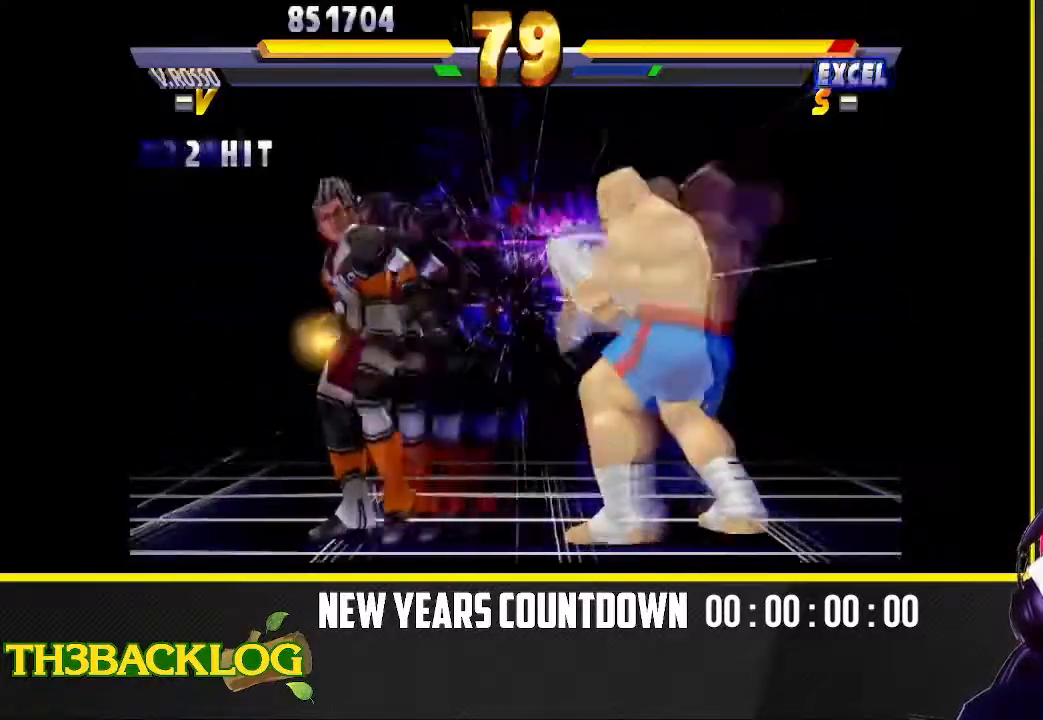
{"dt_ms": 1000, "buttons": [], "left_stick": "center"}
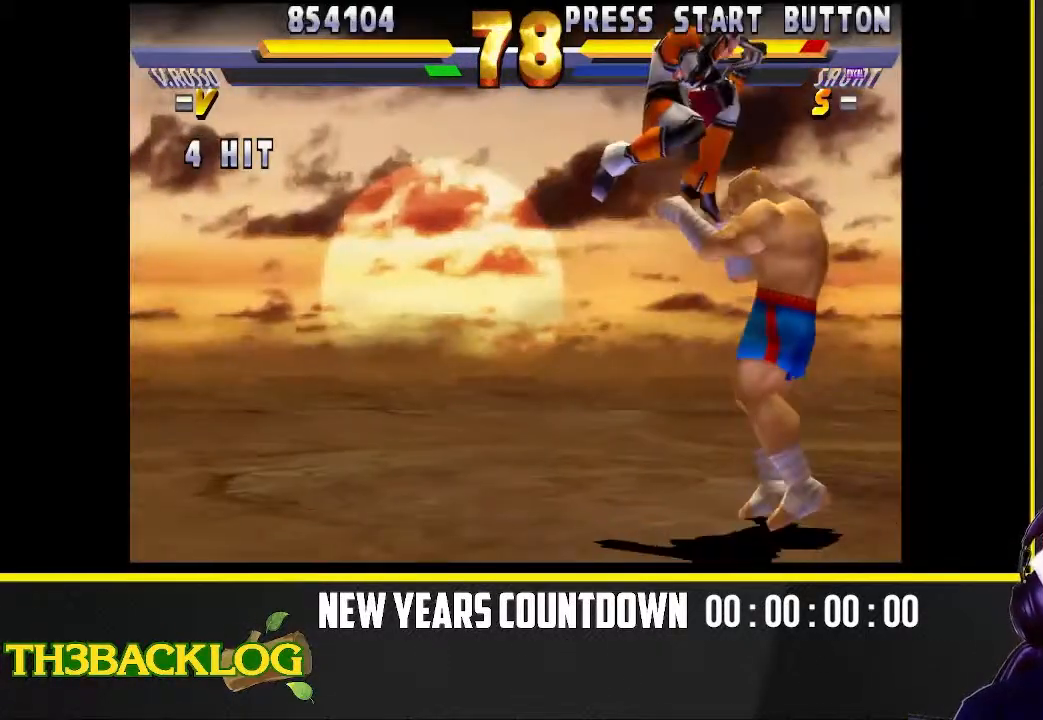
{"dt_ms": 500, "buttons": [], "left_stick": "left", "events": [[367, "left_stick", "left"]]}
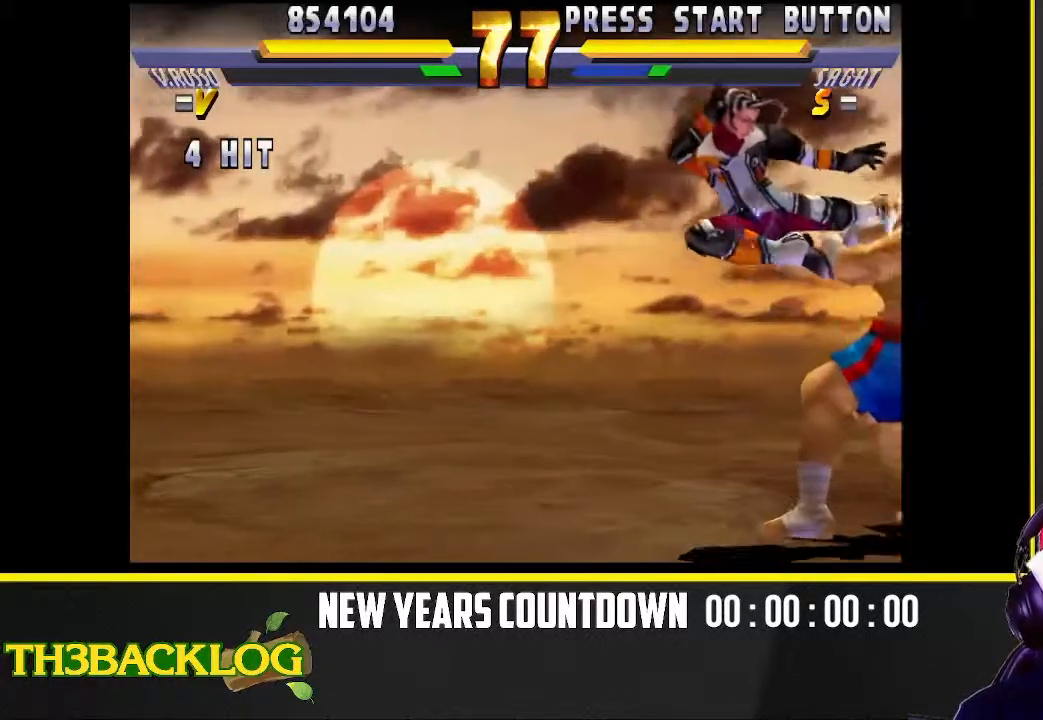
{"dt_ms": 1000, "buttons": ["TRIANGLE"], "left_stick": "right"}
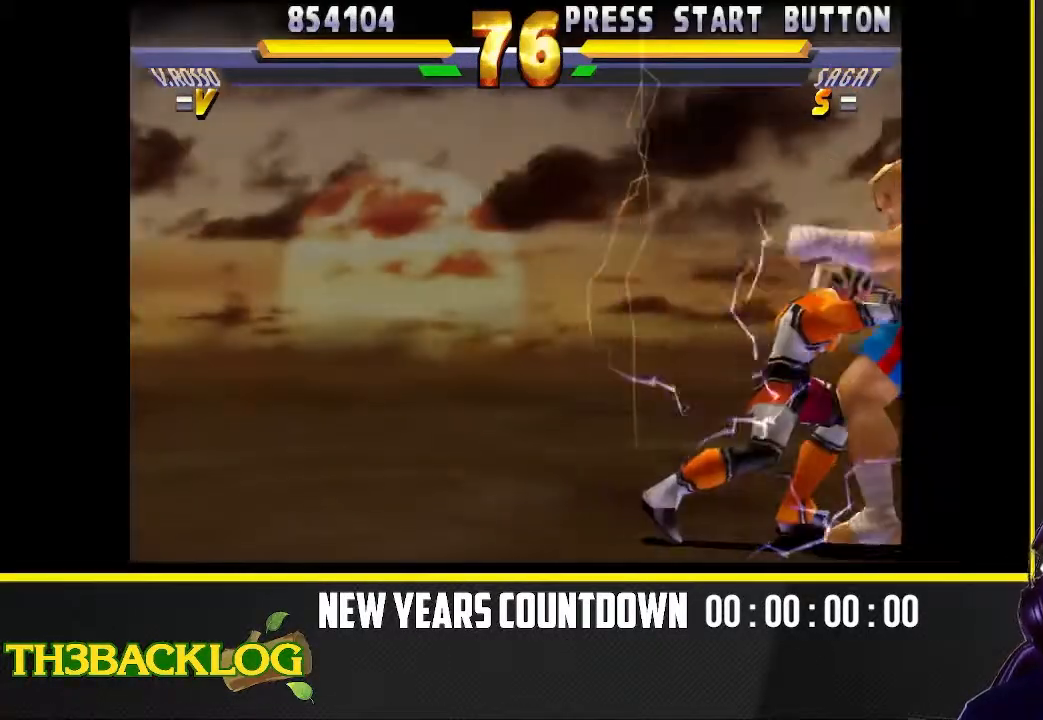
{"dt_ms": 500, "buttons": [], "left_stick": "center", "events": [[50, "TRIANGLE", "up"], [333, "left_stick", "center"], [383, "left_stick", "left"], [500, "left_stick", "center"]]}
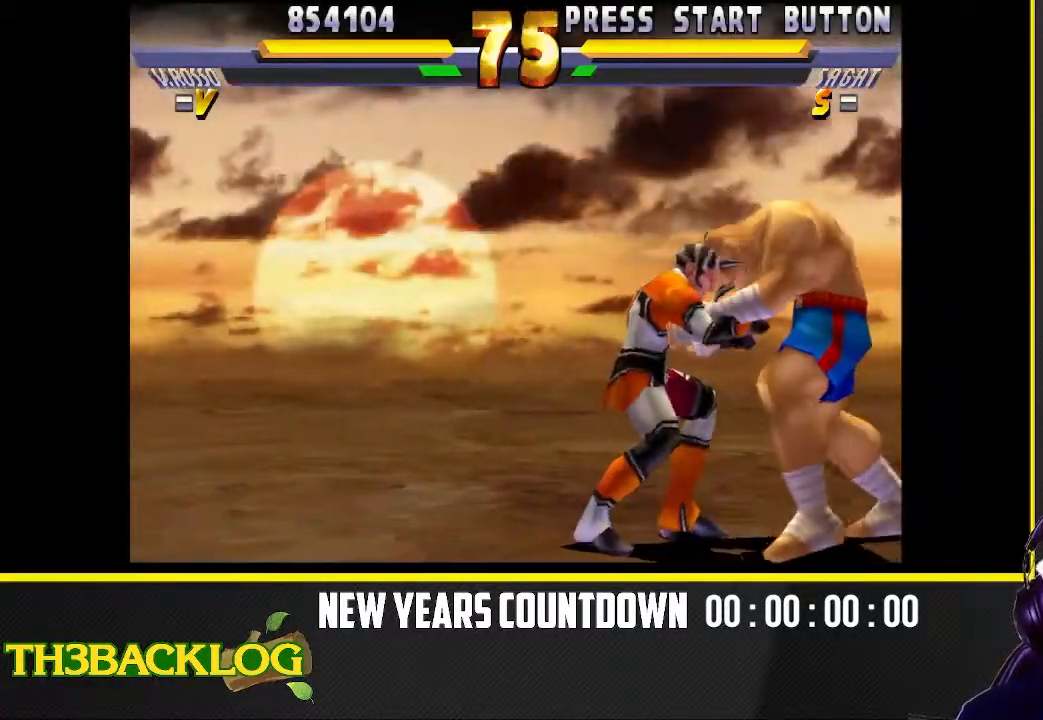
{"dt_ms": 500, "buttons": [], "left_stick": "center", "events": [[283, "TRIANGLE", "down"], [350, "TRIANGLE", "up"]]}
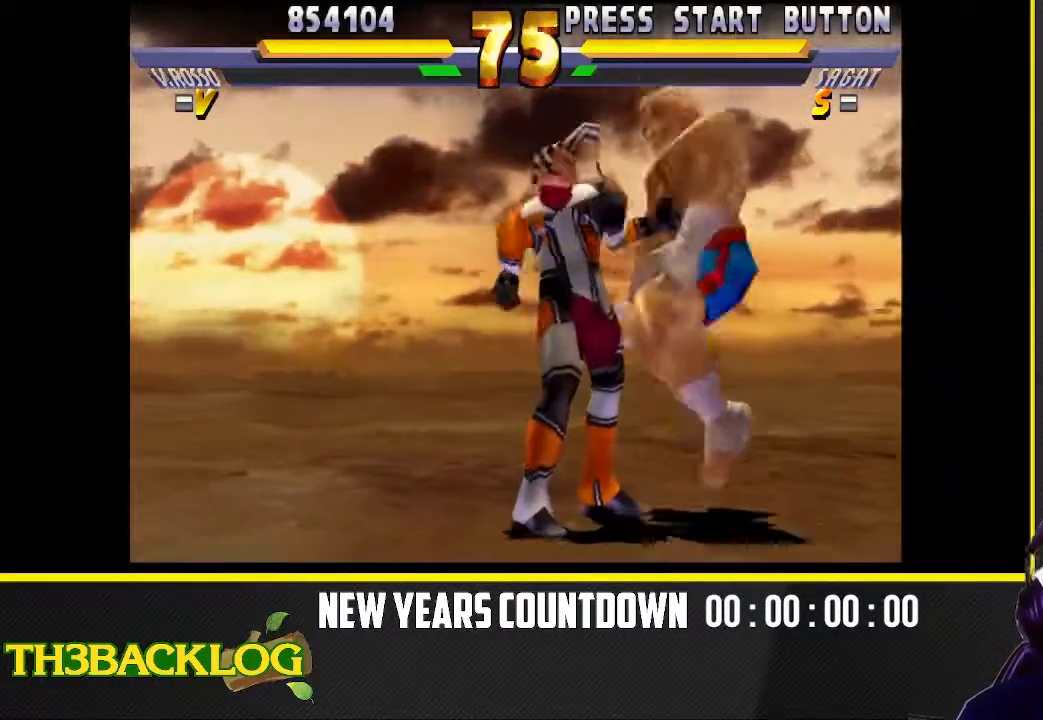
{"dt_ms": 500, "buttons": [], "left_stick": "center", "events": [[33, "TRIANGLE", "down"], [83, "TRIANGLE", "up"]]}
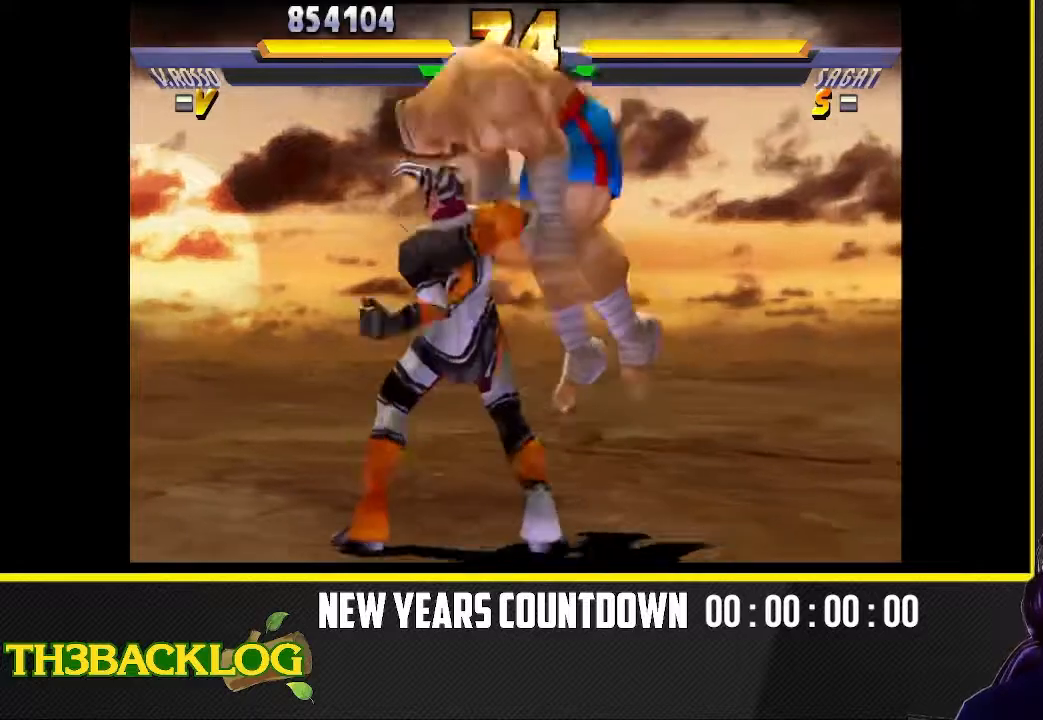
{"dt_ms": 500, "buttons": [], "left_stick": "up-right", "events": [[333, "left_stick", "up-right"]]}
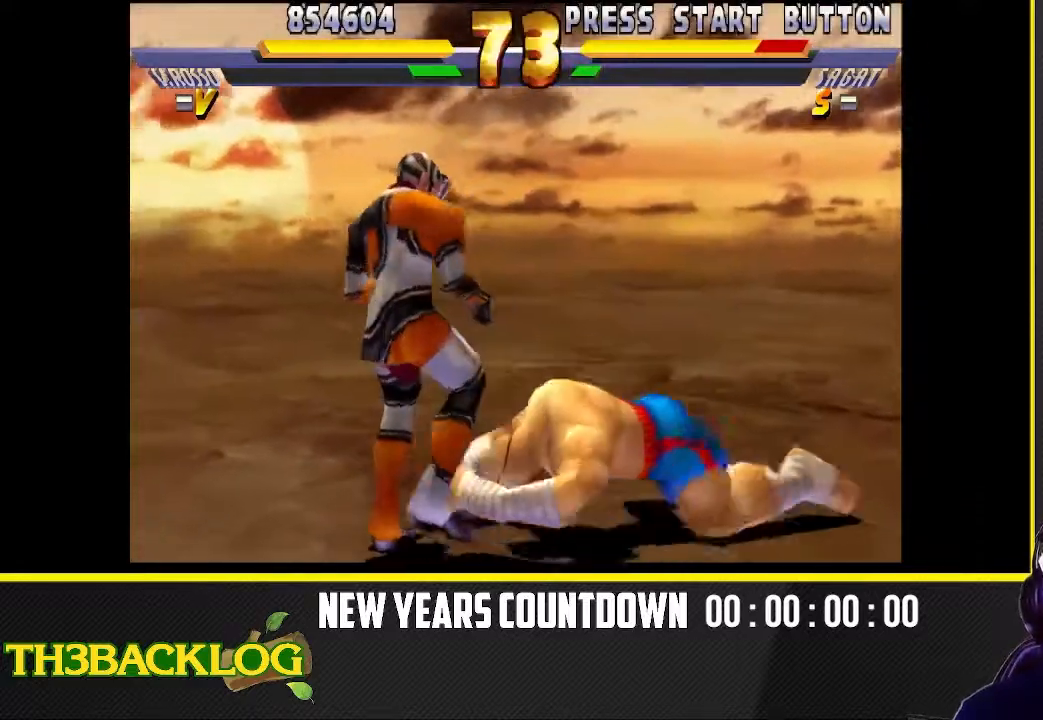
{"dt_ms": 500, "buttons": [], "left_stick": "up-right", "events": []}